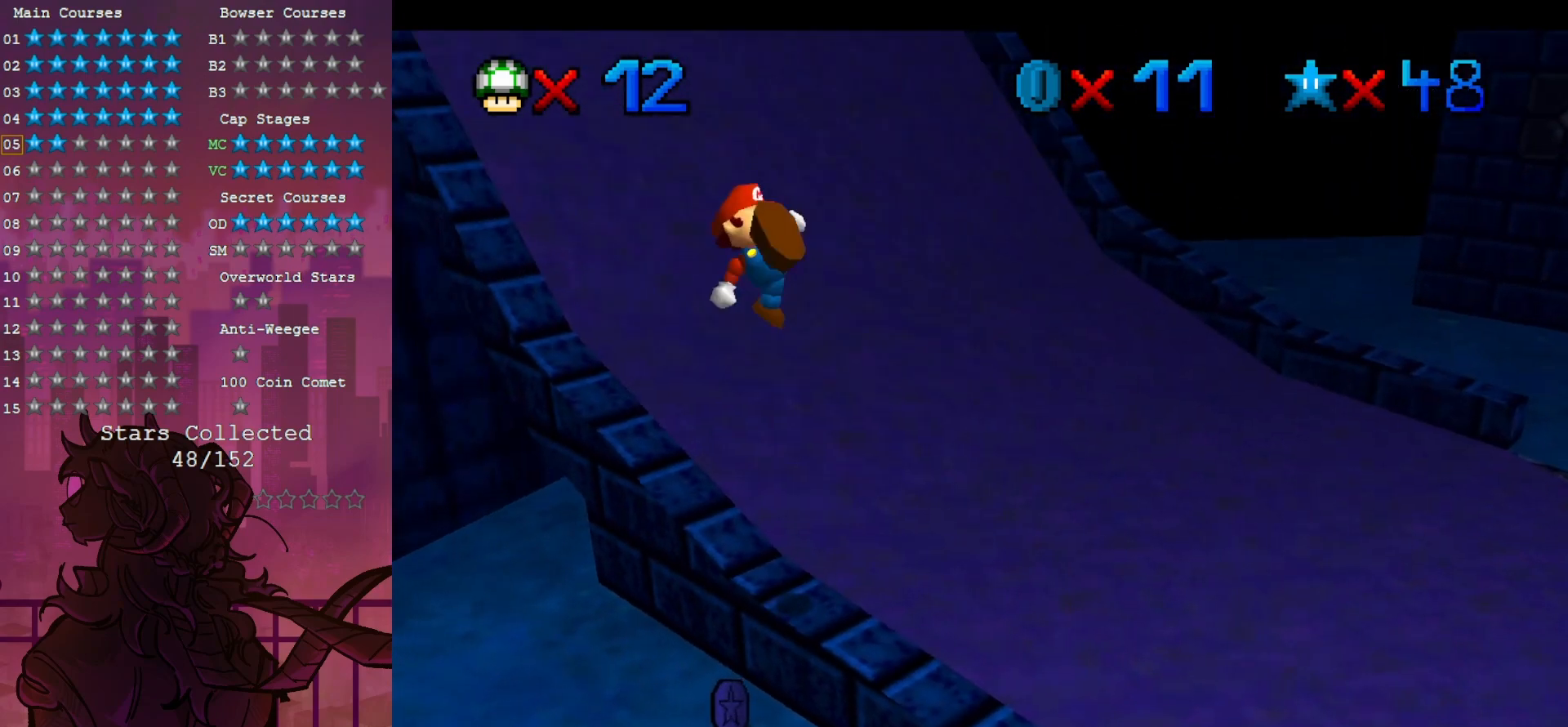
Gameplay with a controller (Nintendo layout); each line is a JSON object with the inputs held at the frame after it (dt_ms = milliseconds from this image to that frame). "events" lists button and stick changes between this image and that frame as [ms after this image, input, new state], when the widget could be followed in between. Not read: A DPAD_DOWN L3 R3.
{"dt_ms": 500, "buttons": [], "left_stick": "up-left", "events": [[67, "B", "up"], [200, "C_DOWN", "down"], [200, "C_RIGHT", "down"], [333, "C_DOWN", "up"], [333, "C_RIGHT", "up"], [367, "left_stick", "up-left"]]}
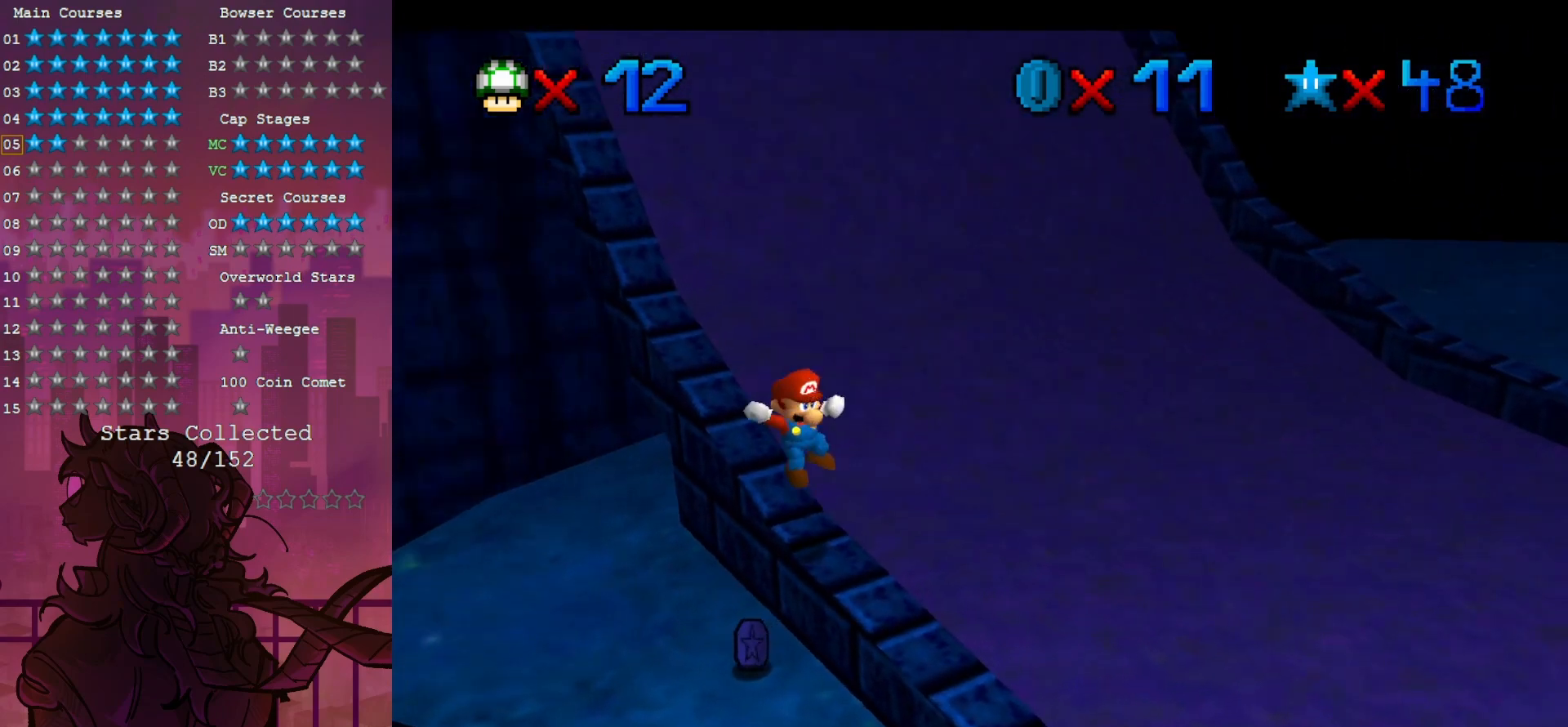
{"dt_ms": 1000, "buttons": ["C_RIGHT"], "left_stick": "up", "events": [[100, "left_stick", "center"], [267, "left_stick", "up"], [667, "B", "down"], [800, "B", "up"], [950, "C_RIGHT", "down"]]}
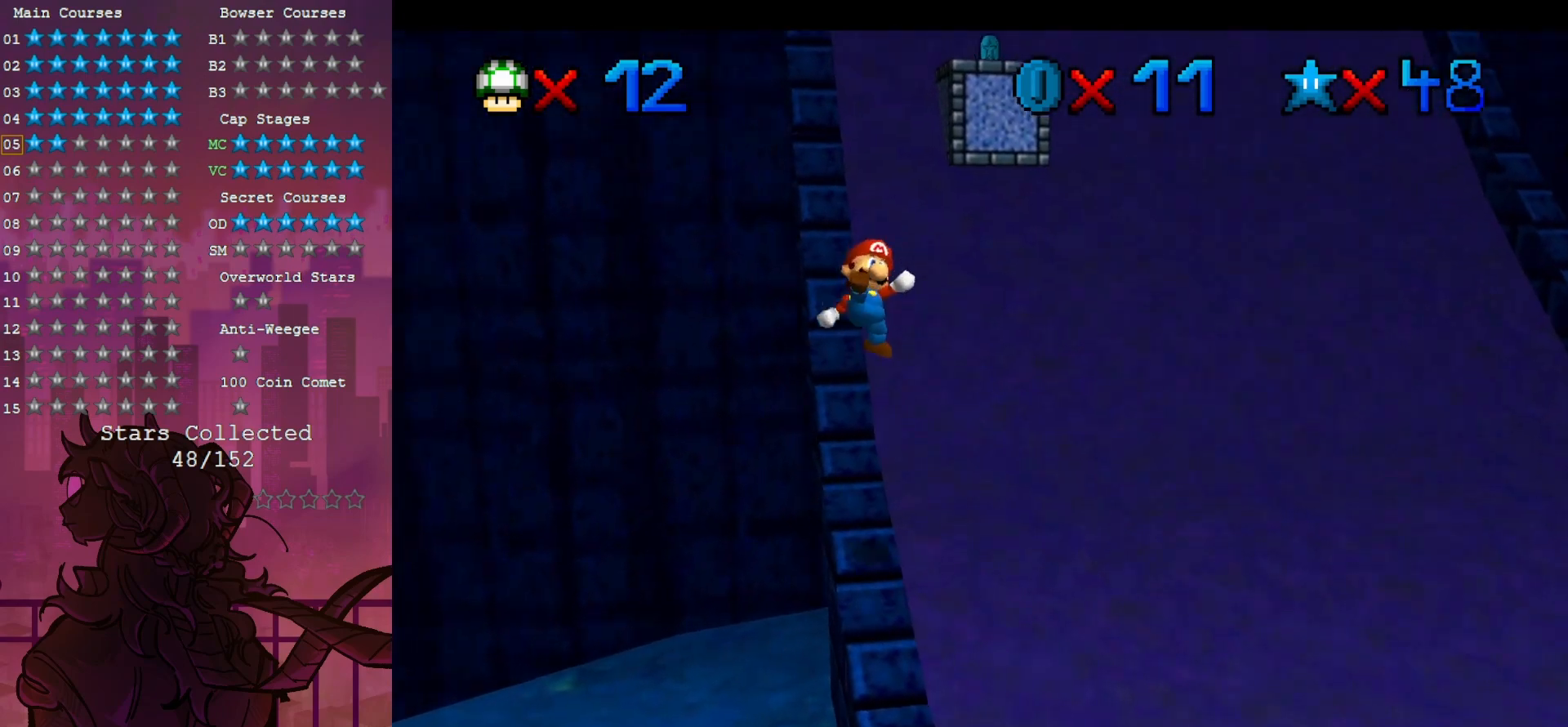
{"dt_ms": 500, "buttons": [], "left_stick": "up-right", "events": [[67, "C_RIGHT", "up"], [300, "left_stick", "up-right"]]}
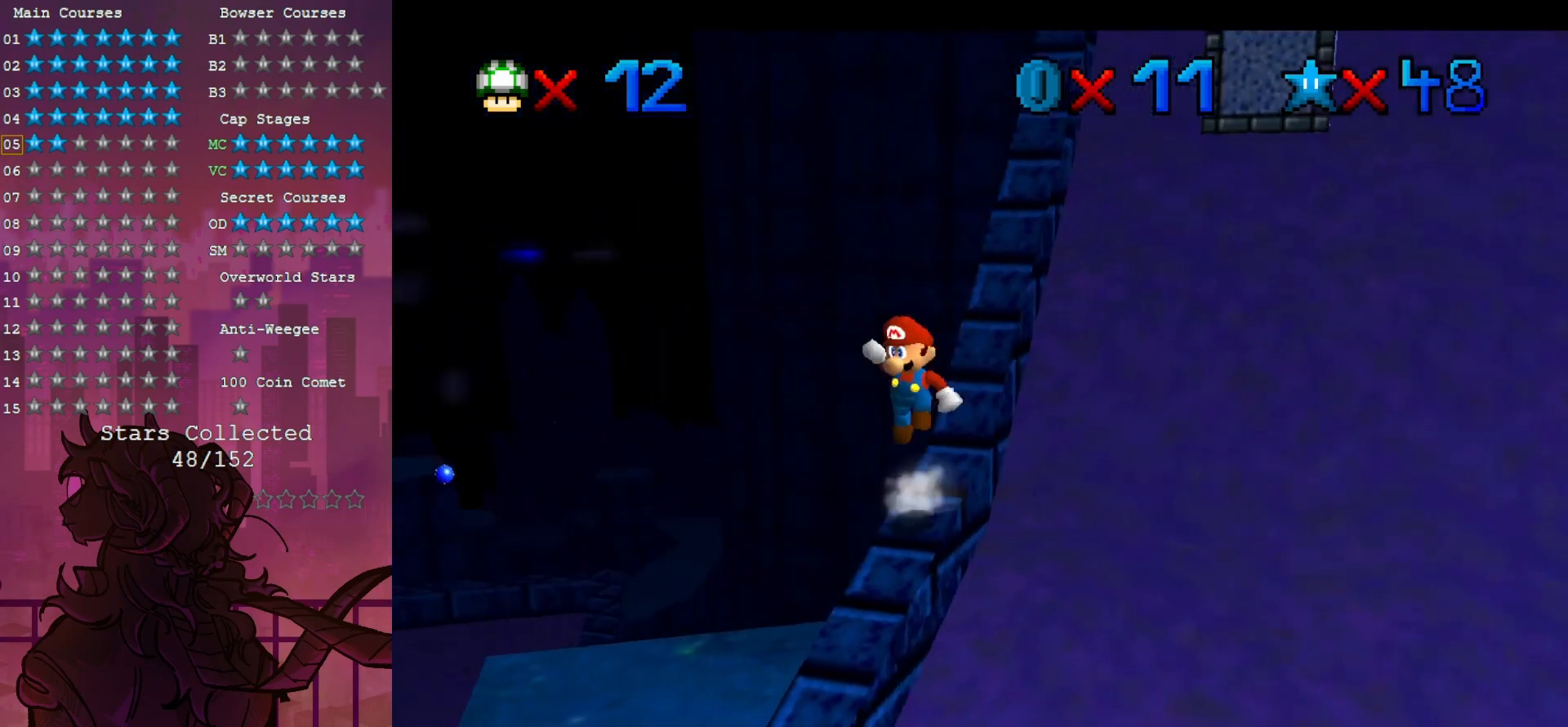
{"dt_ms": 500, "buttons": [], "left_stick": "up-right", "events": [[333, "B", "down"], [400, "B", "up"]]}
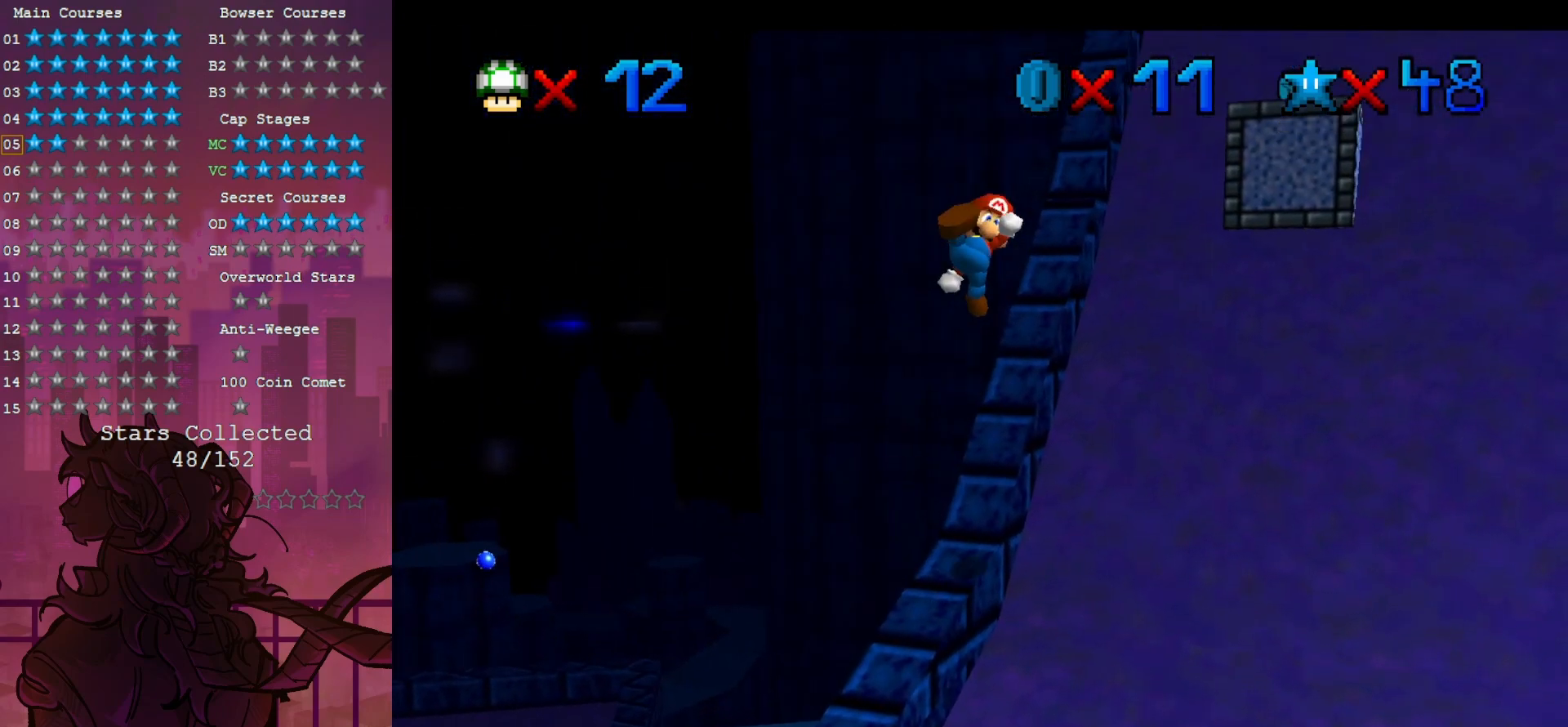
{"dt_ms": 500, "buttons": [], "left_stick": "up-right", "events": [[67, "C_DOWN", "down"], [67, "C_LEFT", "down"], [133, "left_stick", "up"], [217, "C_DOWN", "up"], [267, "C_LEFT", "up"], [433, "left_stick", "up-right"]]}
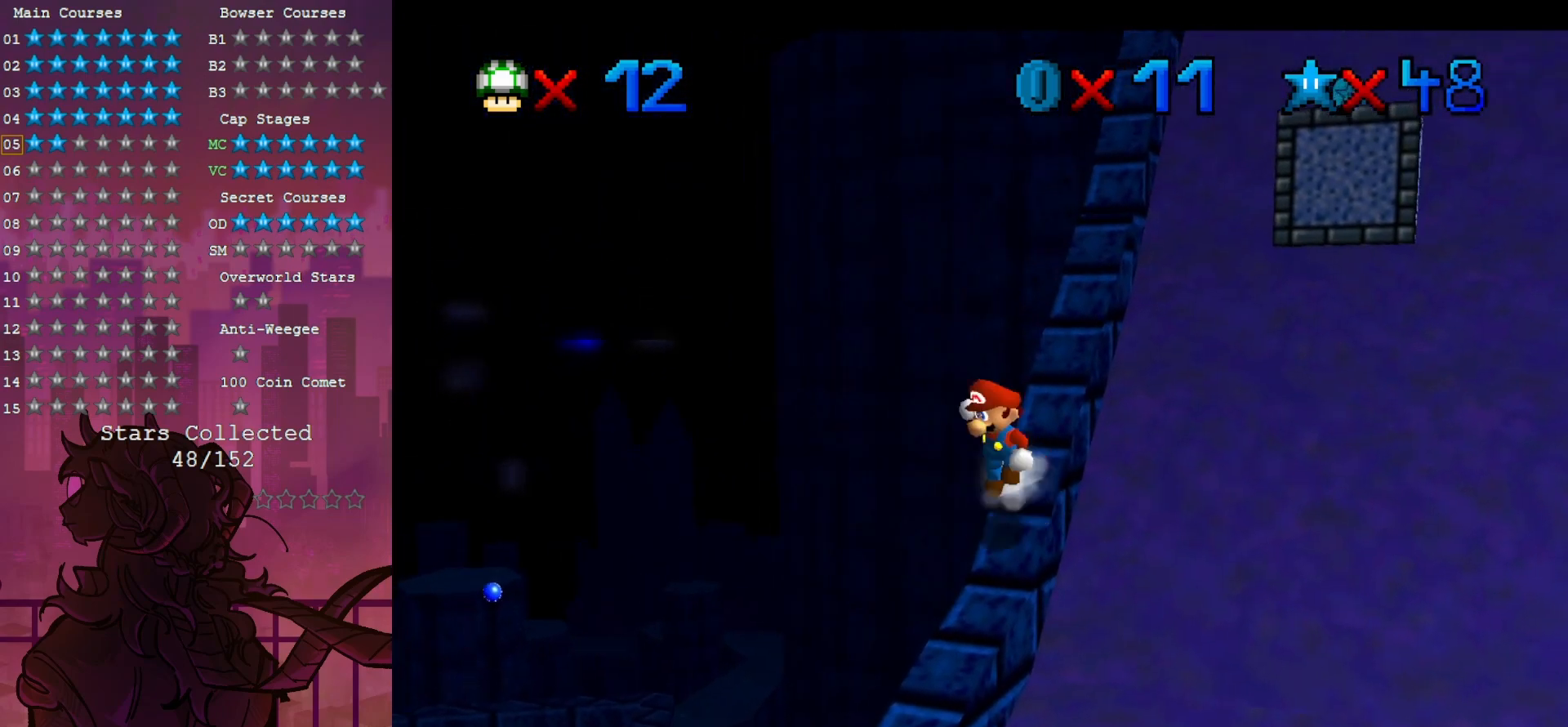
{"dt_ms": 500, "buttons": ["B"], "left_stick": "up-right", "events": [[300, "left_stick", "up"], [433, "B", "down"], [467, "left_stick", "up-right"]]}
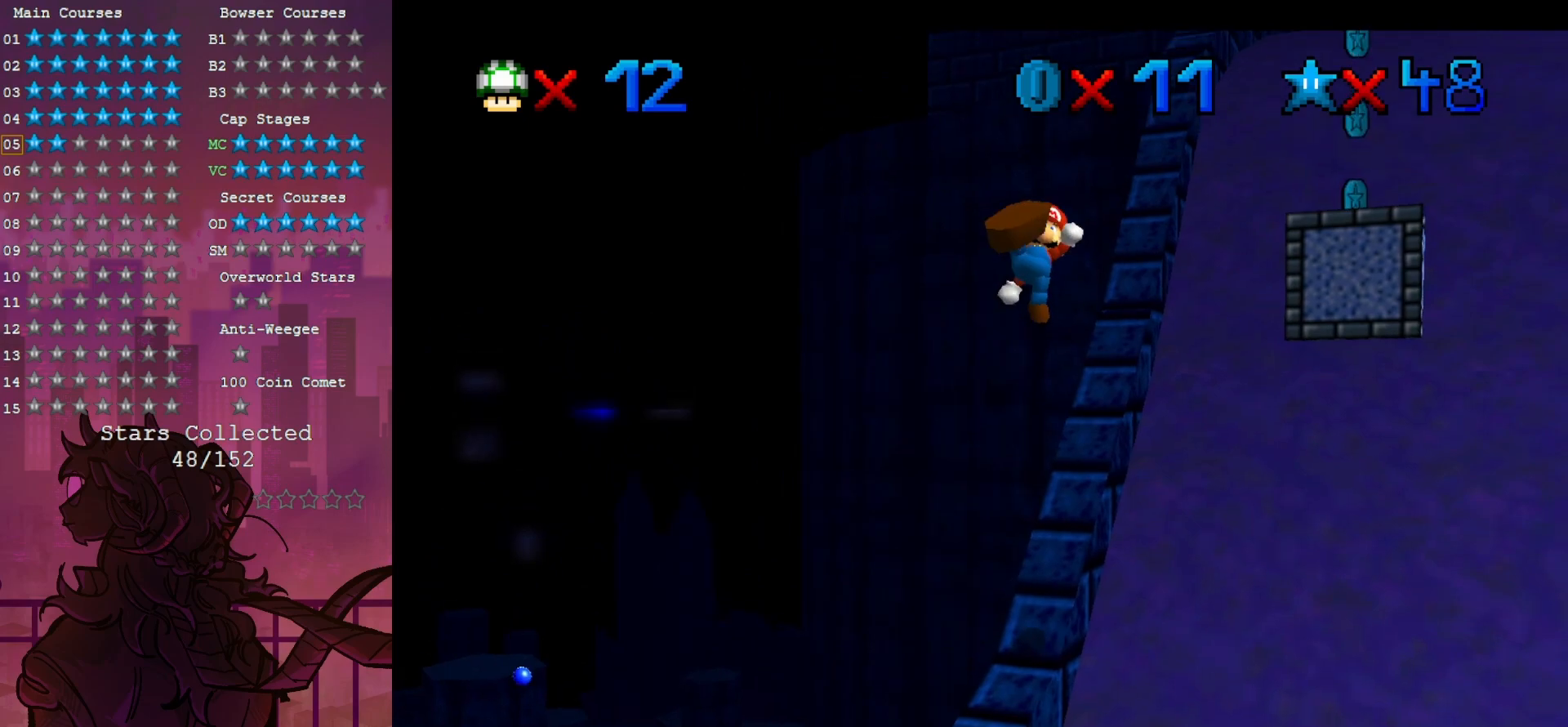
{"dt_ms": 500, "buttons": [], "left_stick": "up", "events": [[33, "B", "up"], [167, "C_DOWN", "down"], [167, "C_LEFT", "down"], [267, "left_stick", "up"], [300, "C_DOWN", "up"], [300, "C_LEFT", "up"]]}
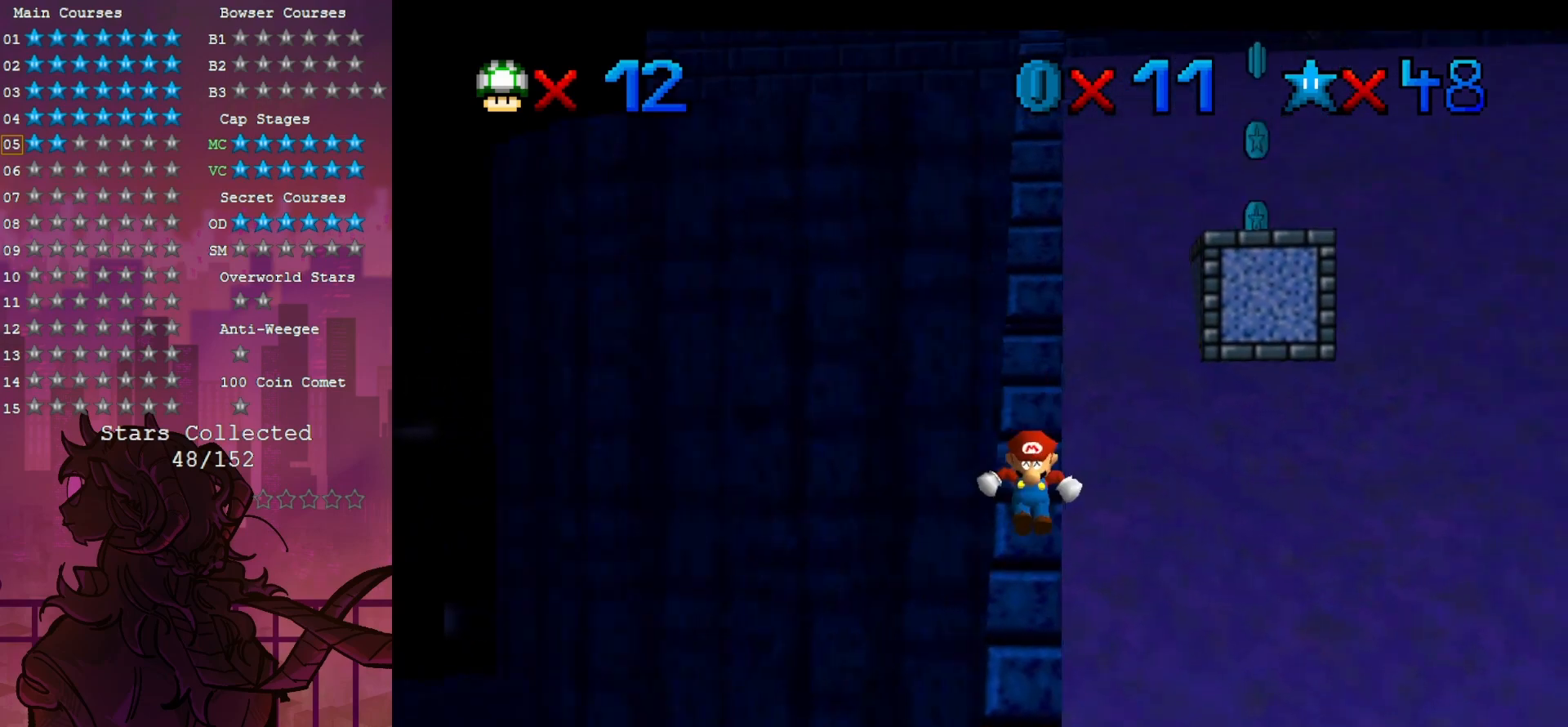
{"dt_ms": 500, "buttons": [], "left_stick": "up", "events": []}
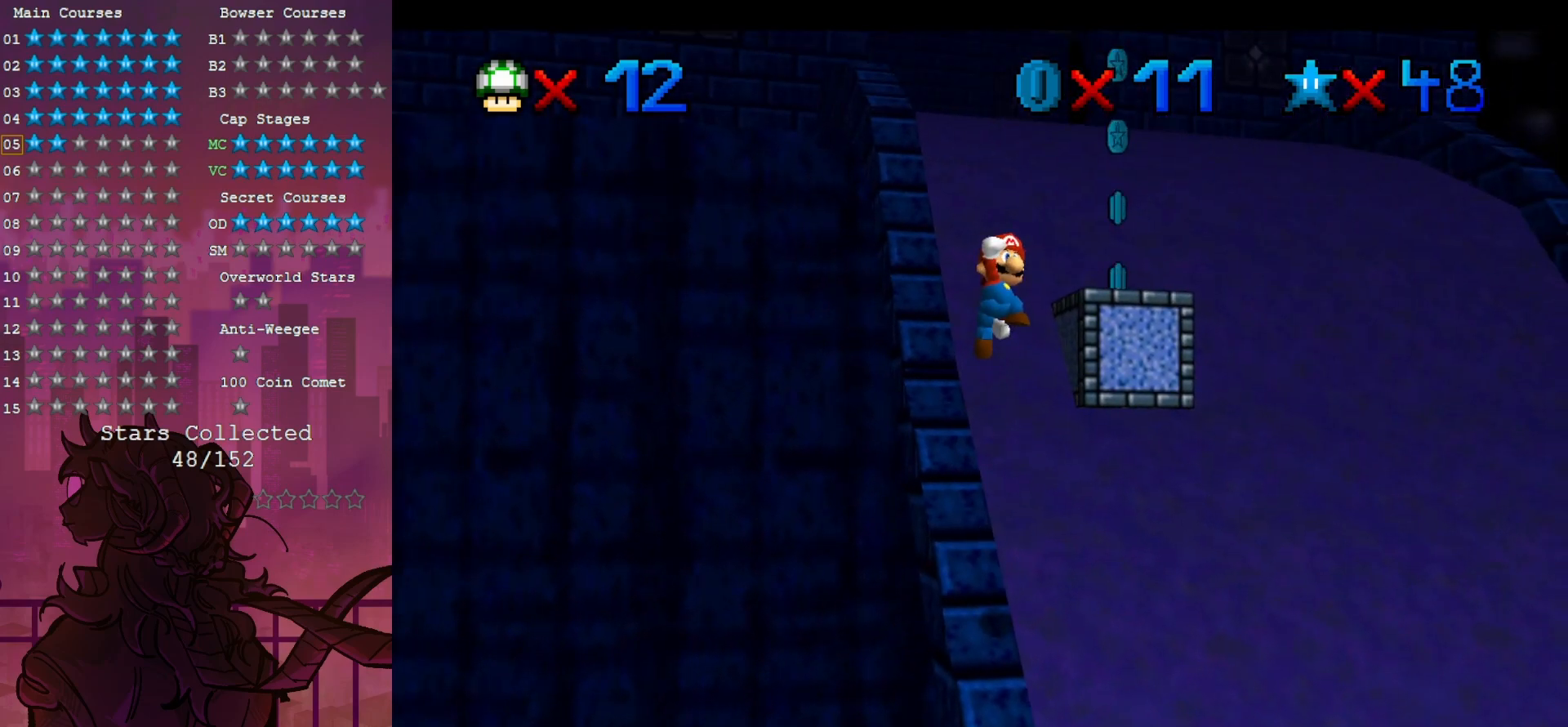
{"dt_ms": 500, "buttons": [], "left_stick": "up", "events": [[300, "B", "down"], [467, "B", "up"]]}
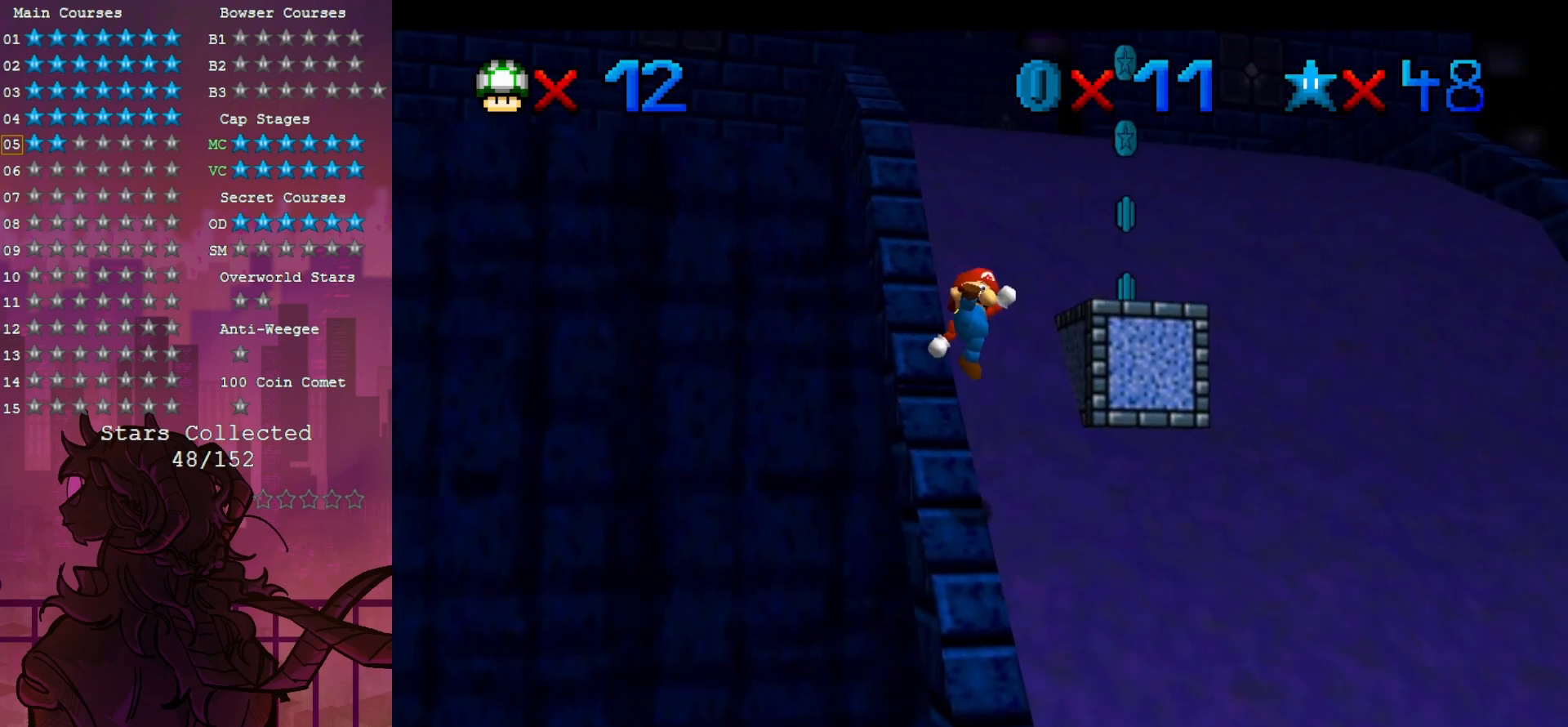
{"dt_ms": 500, "buttons": [], "left_stick": "up", "events": []}
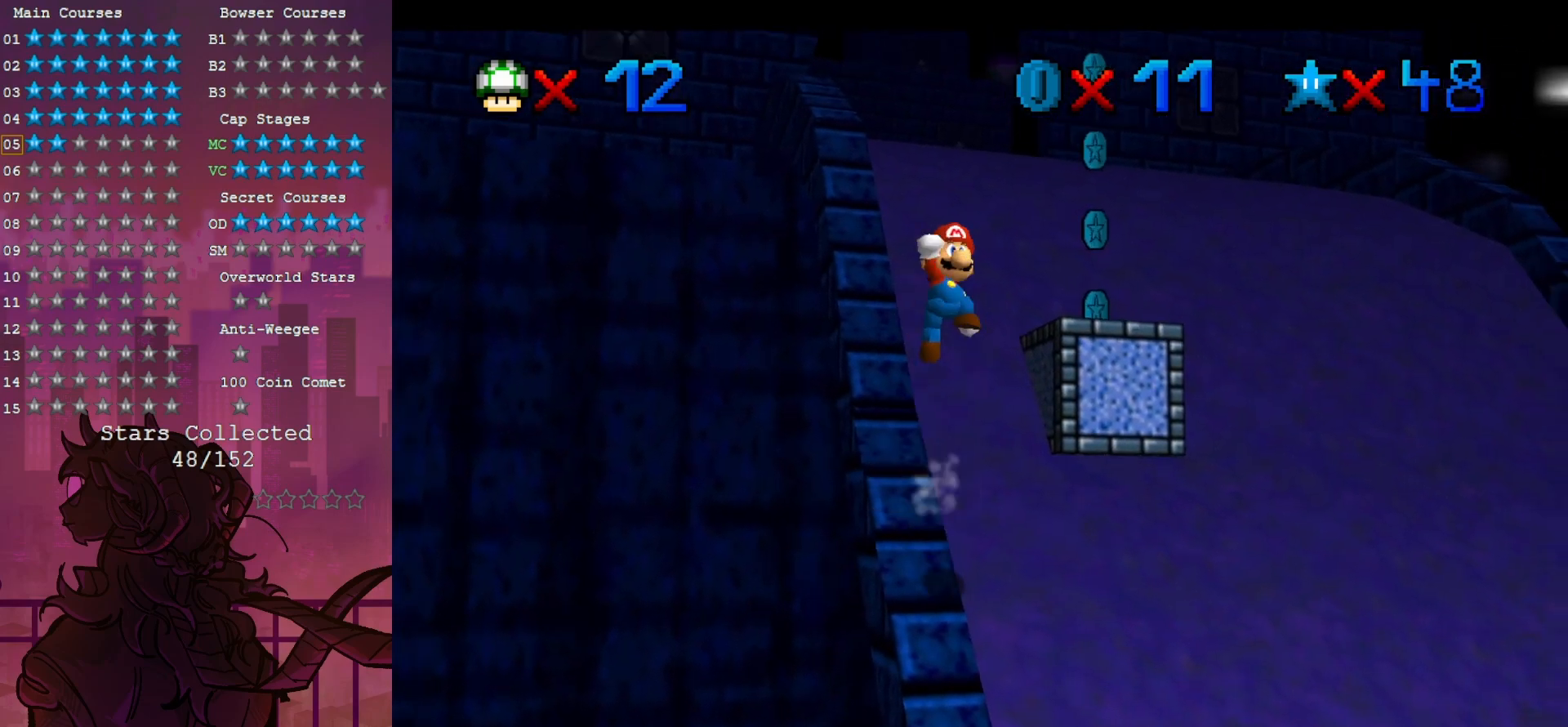
{"dt_ms": 500, "buttons": [], "left_stick": "up-left", "events": [[300, "left_stick", "up-left"]]}
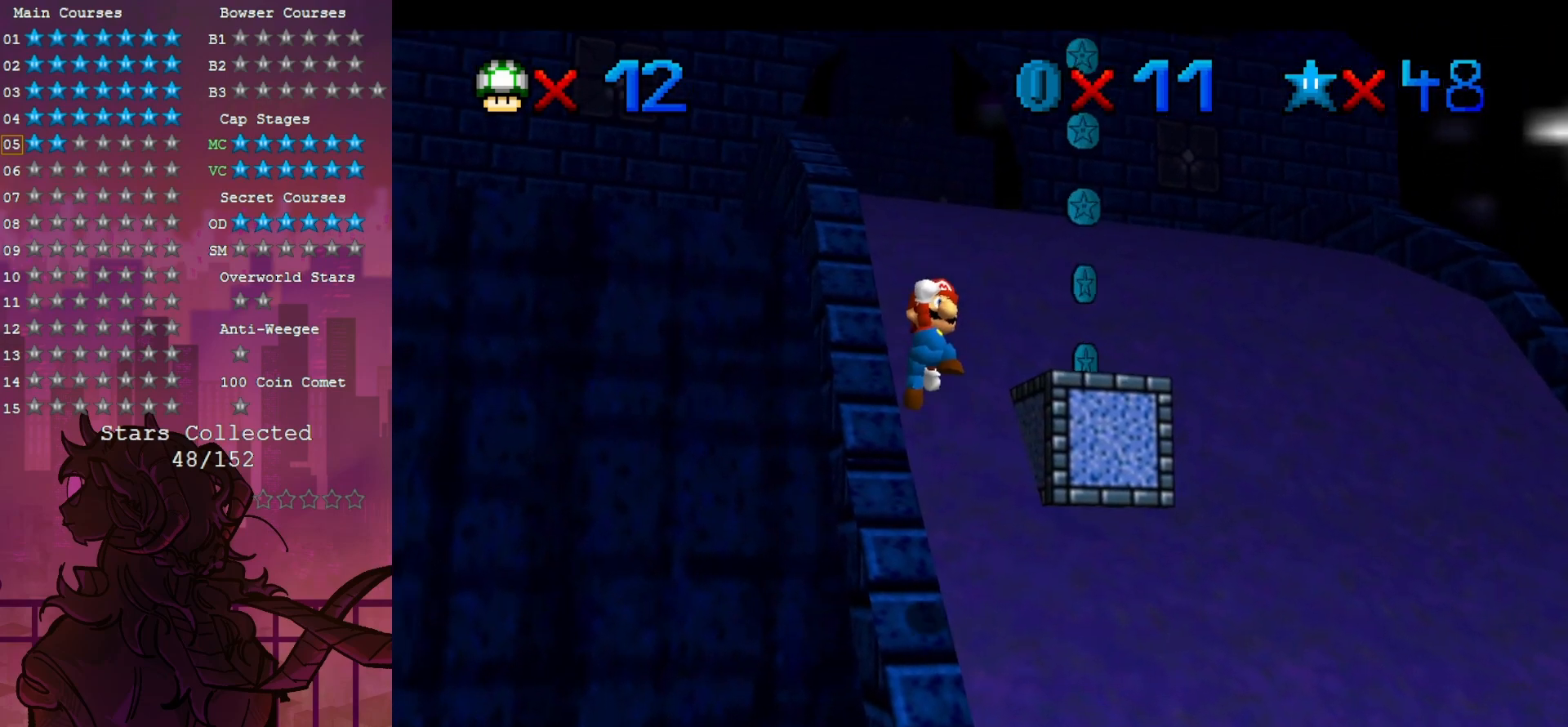
{"dt_ms": 500, "buttons": [], "left_stick": "up", "events": [[67, "B", "down"], [233, "B", "up"], [333, "left_stick", "up"]]}
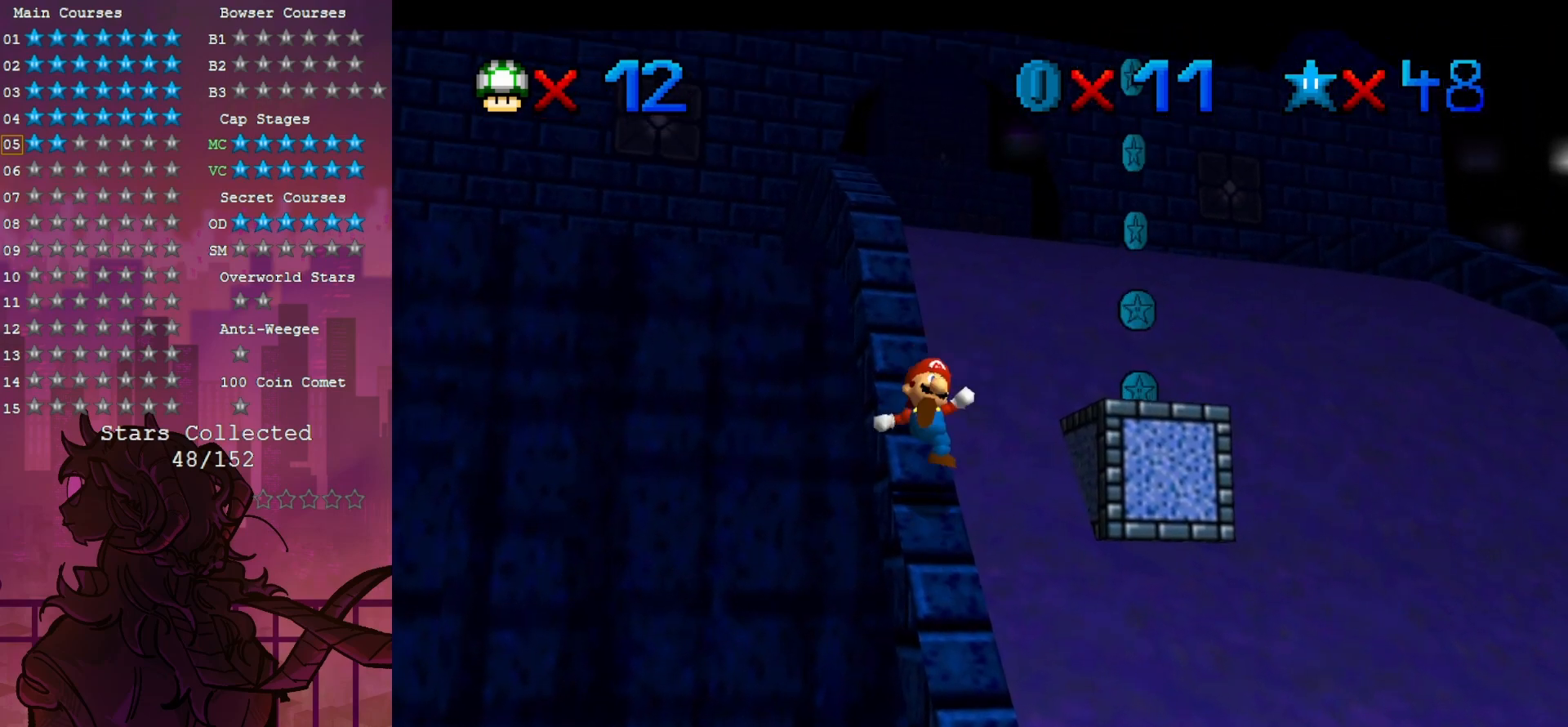
{"dt_ms": 500, "buttons": [], "left_stick": "up", "events": []}
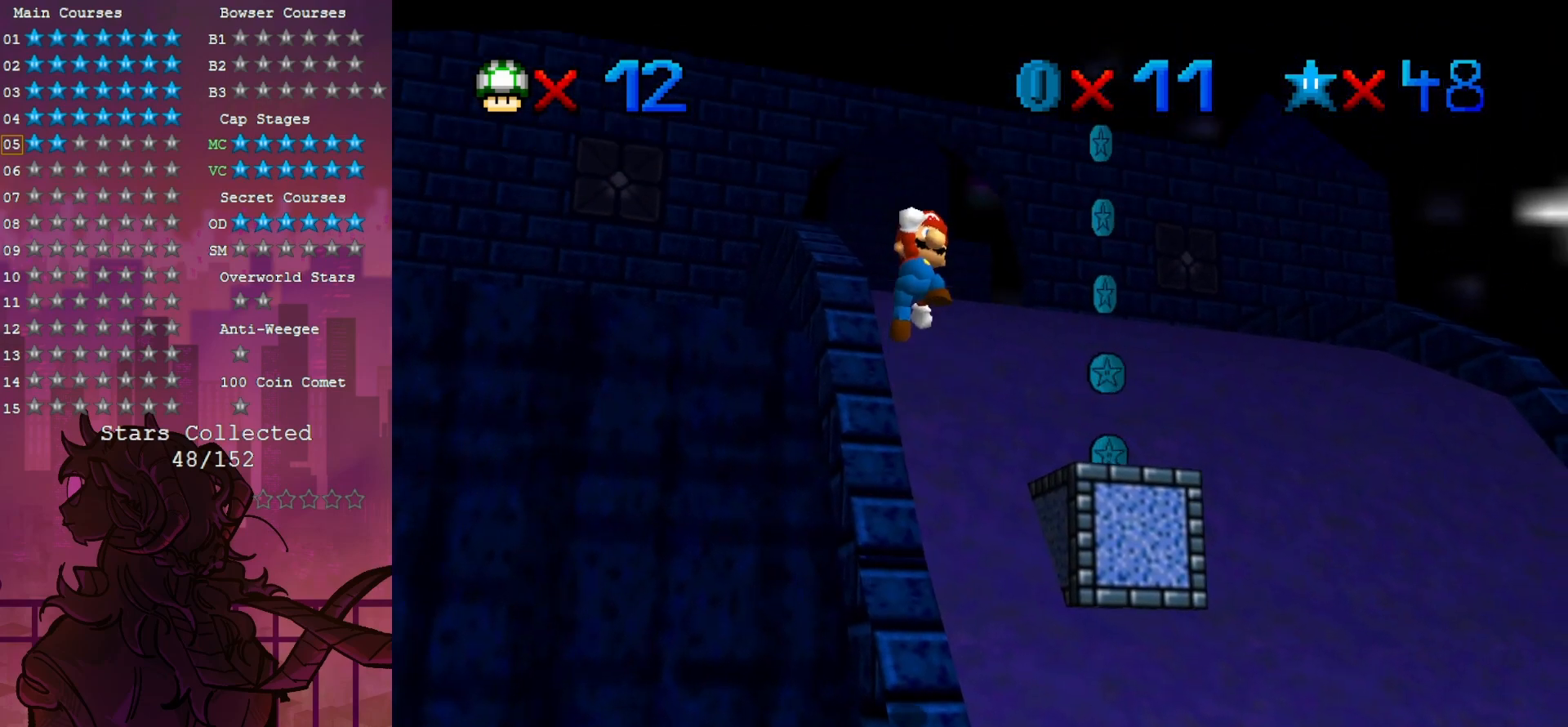
{"dt_ms": 500, "buttons": ["B"], "left_stick": "up", "events": [[400, "B", "down"]]}
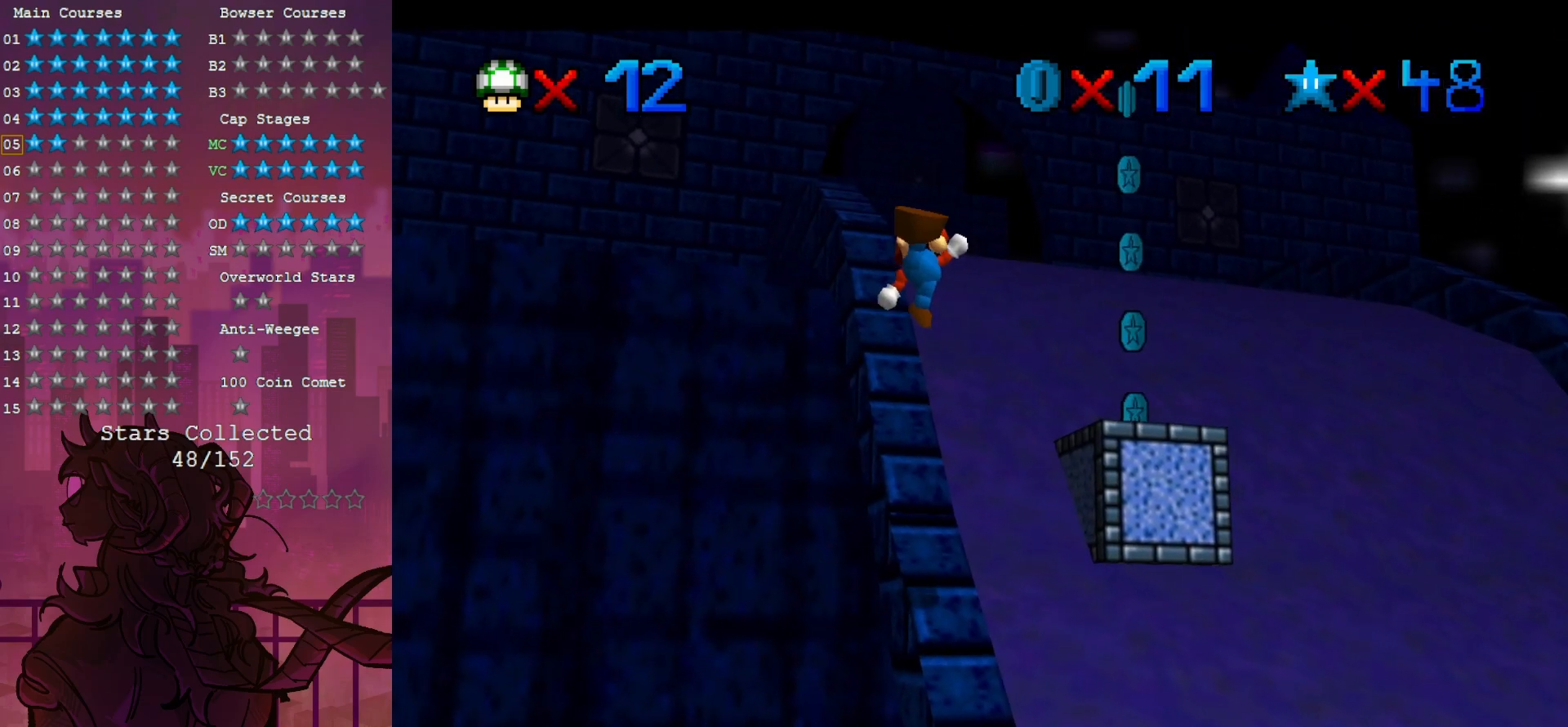
{"dt_ms": 500, "buttons": [], "left_stick": "up", "events": [[100, "B", "up"]]}
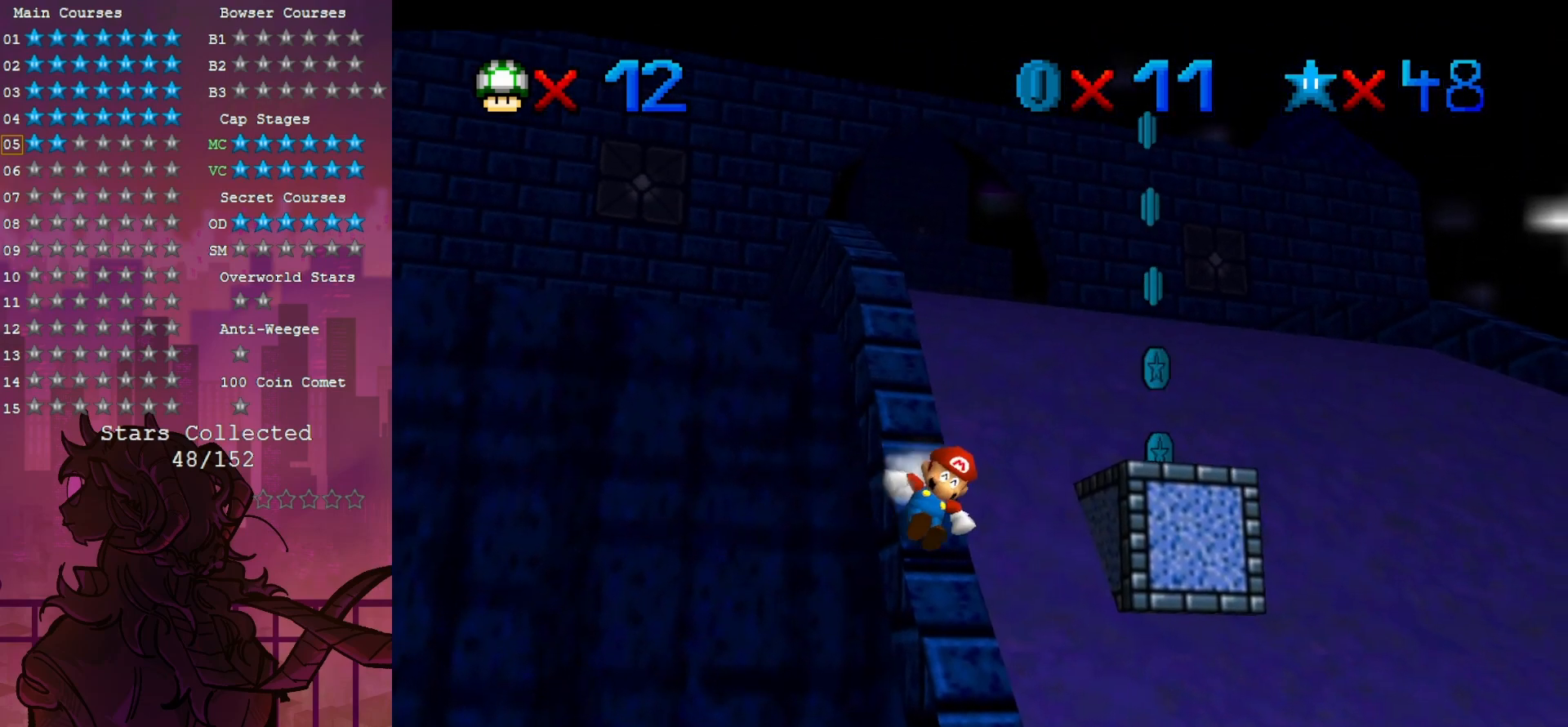
{"dt_ms": 500, "buttons": [], "left_stick": "up", "events": []}
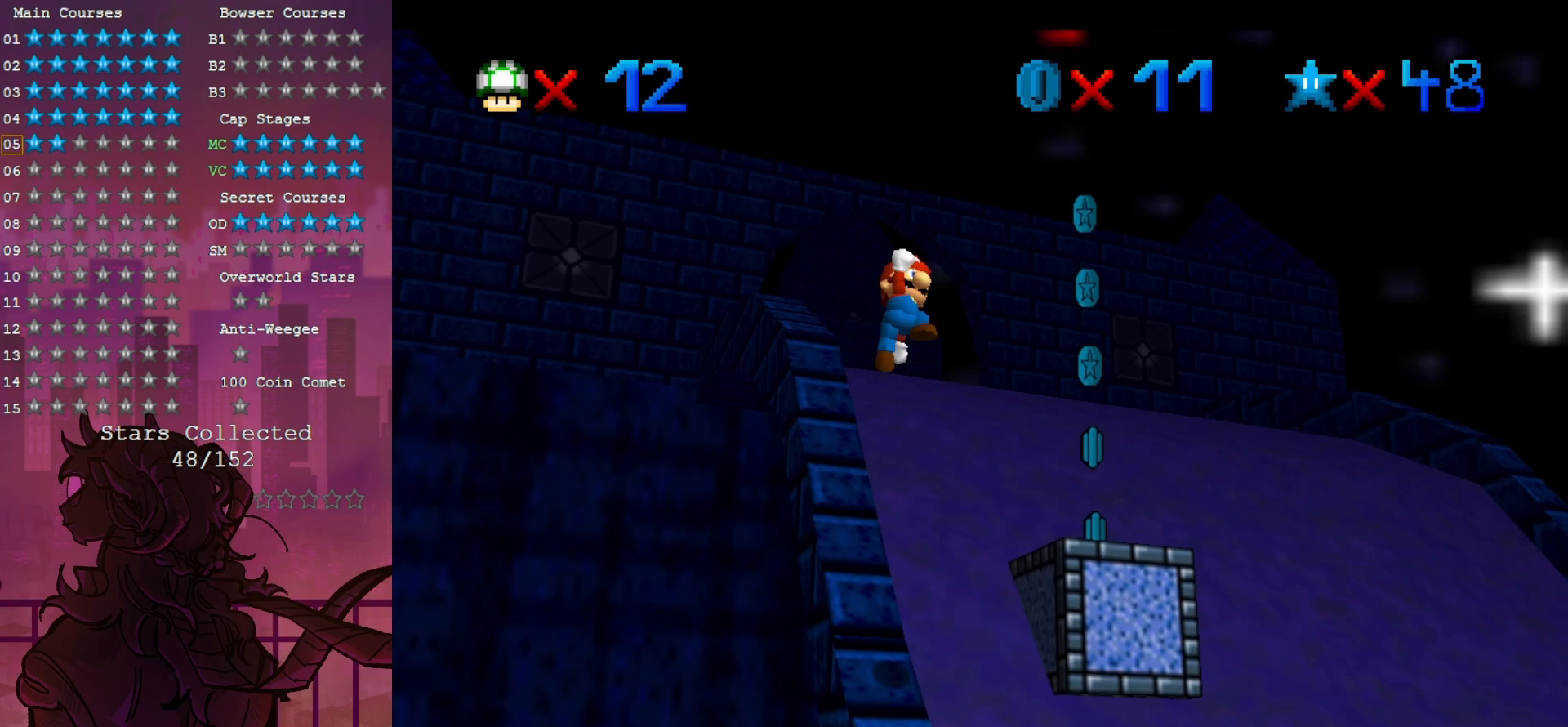
{"dt_ms": 500, "buttons": [], "left_stick": "up", "events": [[233, "B", "down"], [433, "B", "up"]]}
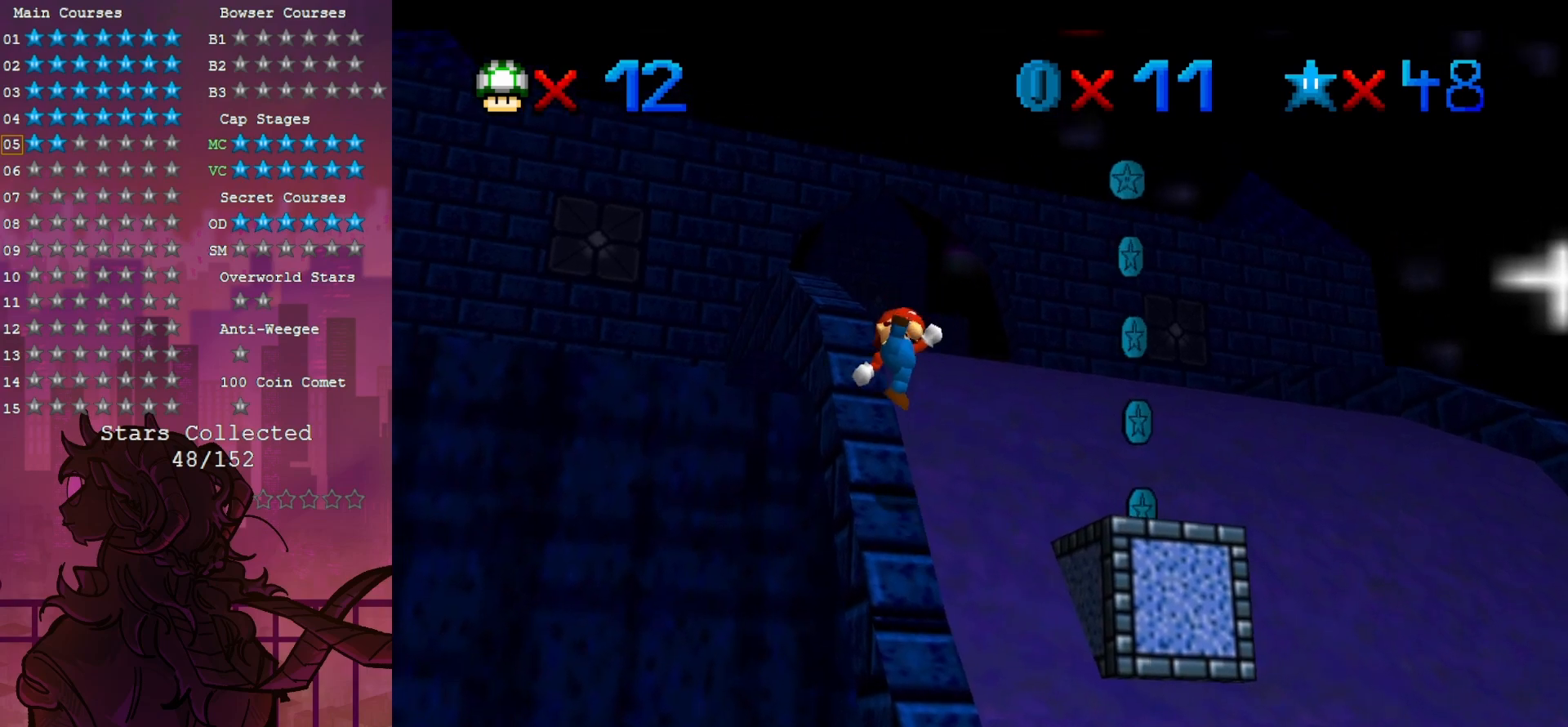
{"dt_ms": 500, "buttons": [], "left_stick": "up", "events": []}
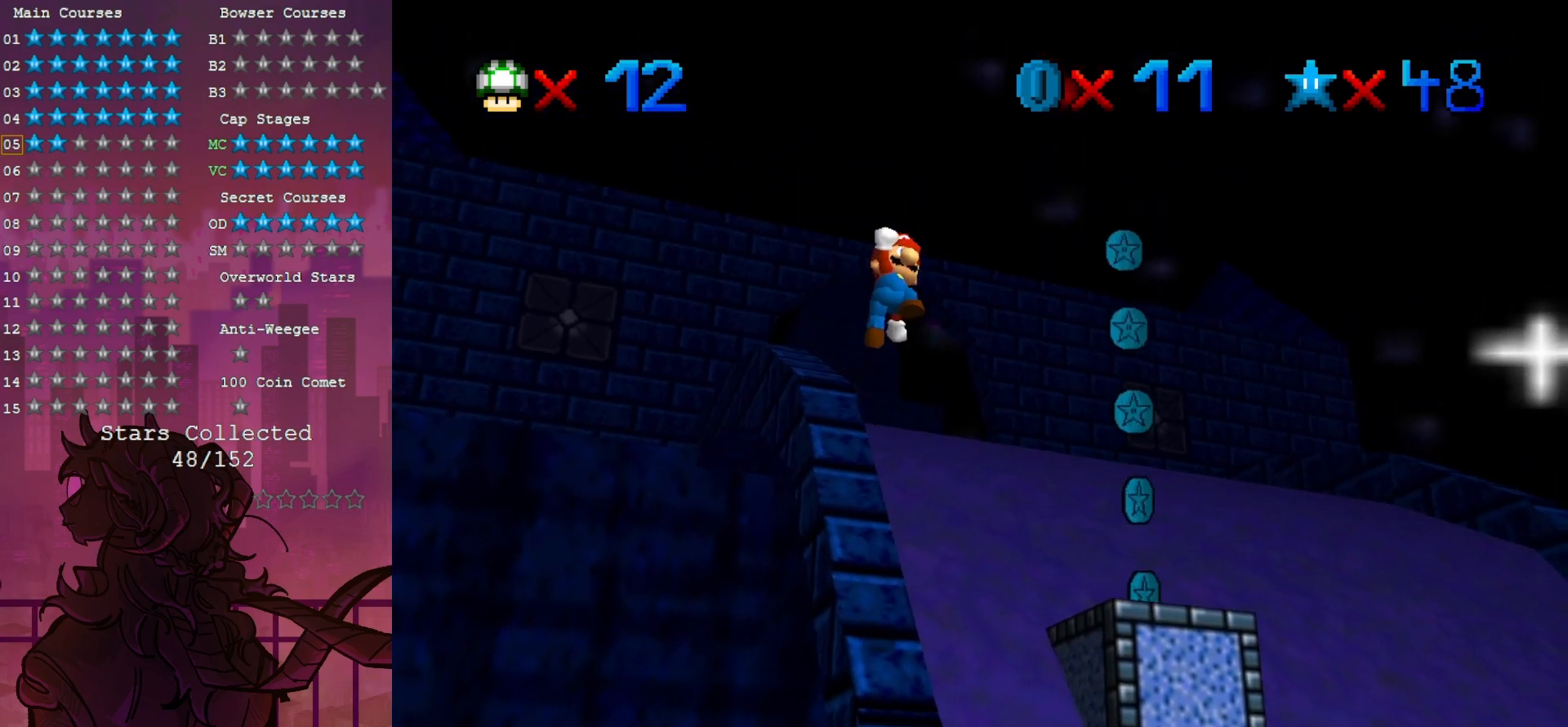
{"dt_ms": 500, "buttons": ["B"], "left_stick": "up", "events": [[333, "B", "down"]]}
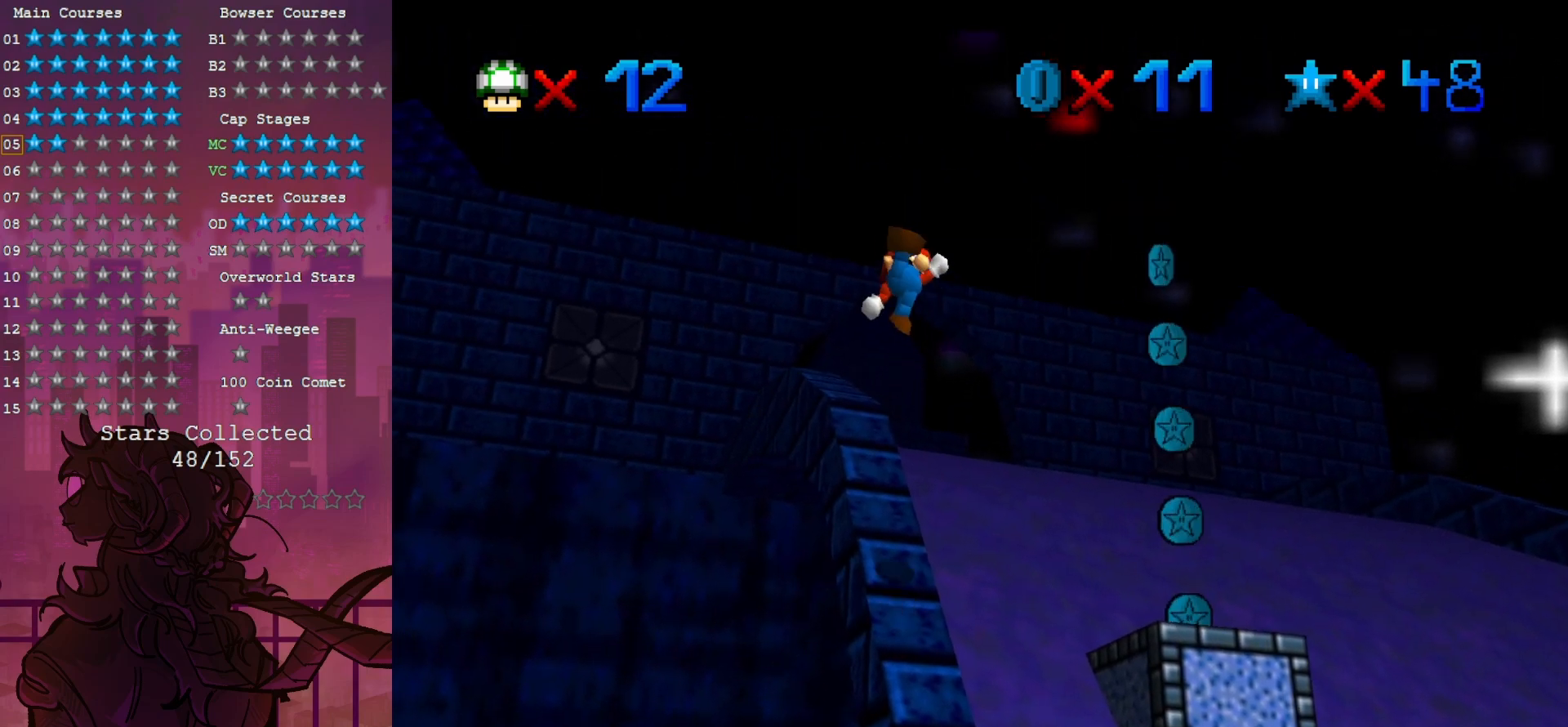
{"dt_ms": 500, "buttons": [], "left_stick": "up", "events": [[33, "B", "up"]]}
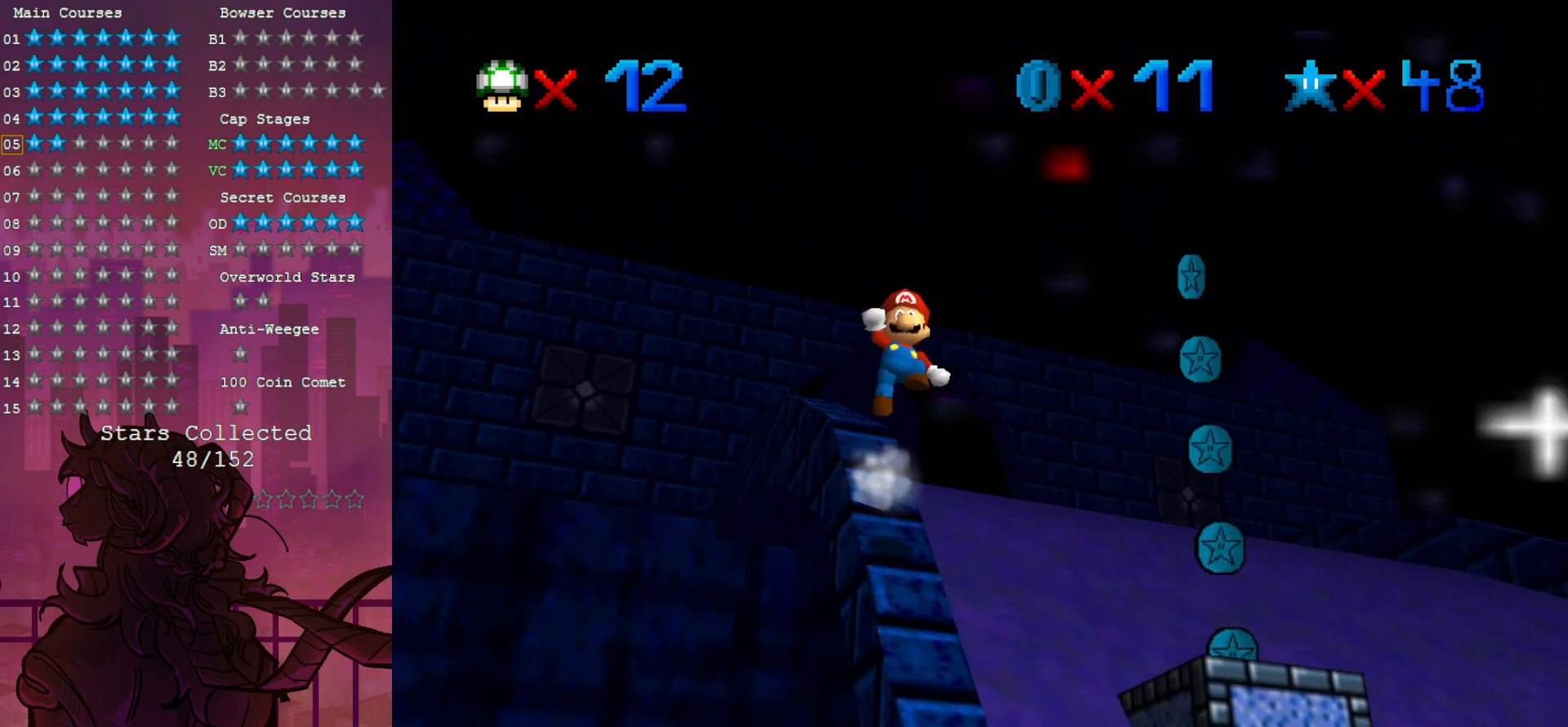
{"dt_ms": 500, "buttons": [], "left_stick": "up", "events": []}
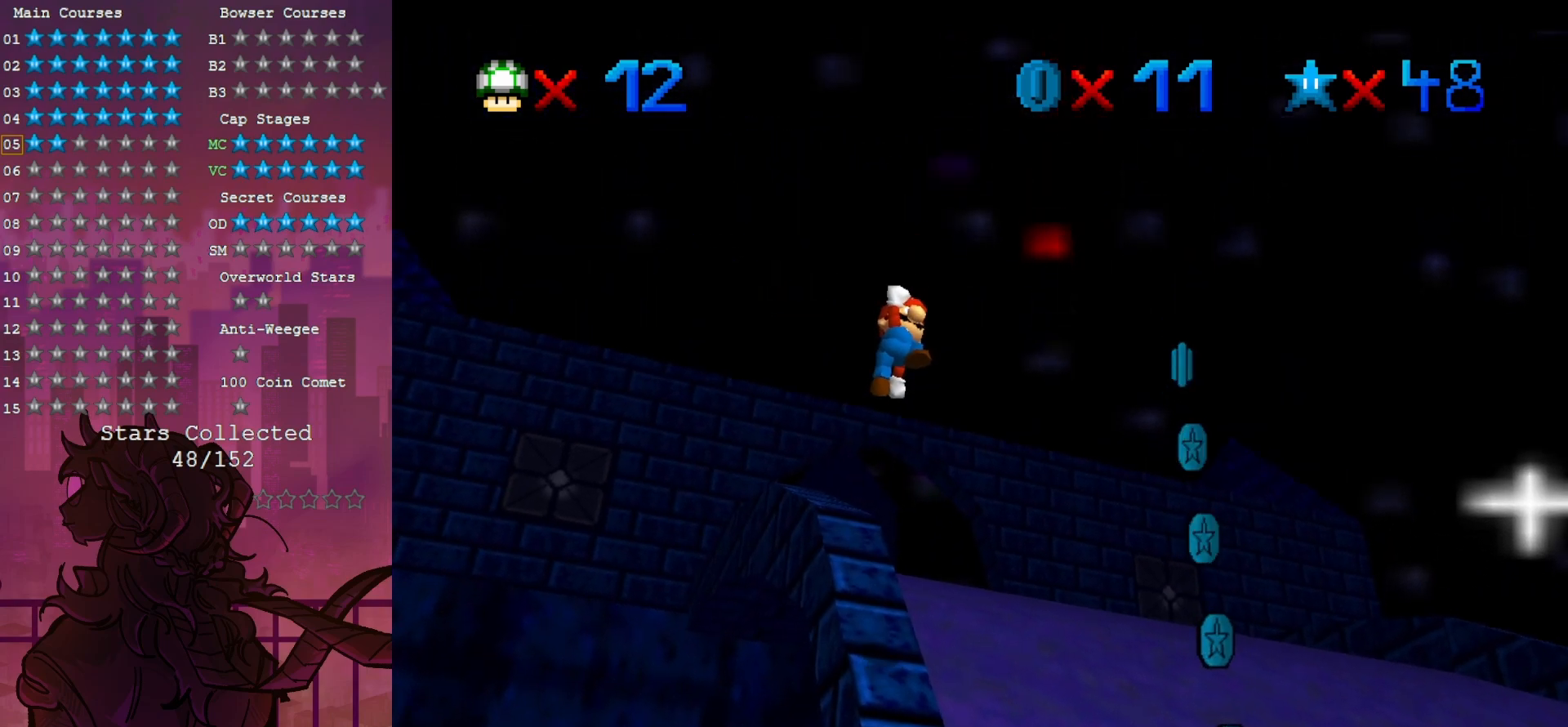
{"dt_ms": 500, "buttons": [], "left_stick": "up", "events": [[67, "B", "down"], [267, "B", "up"]]}
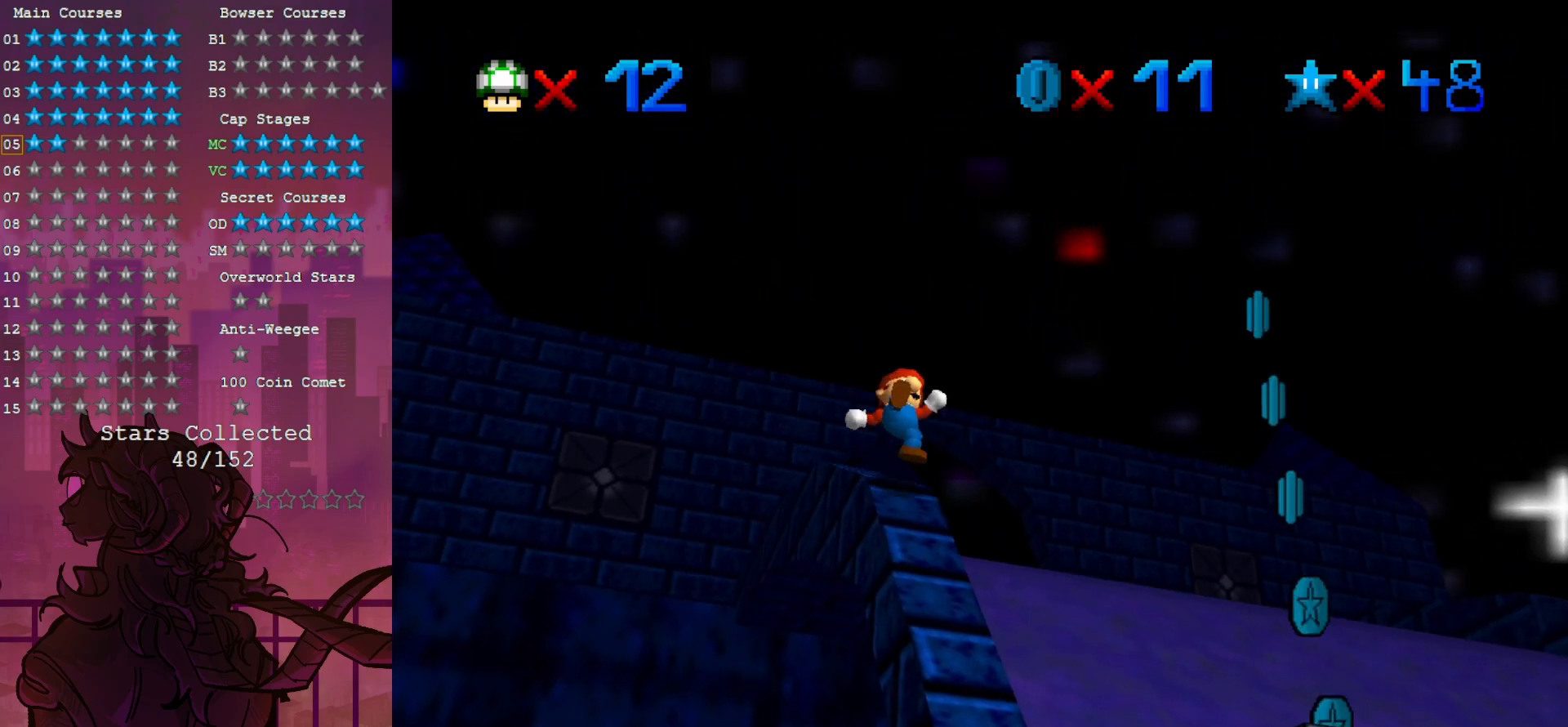
{"dt_ms": 500, "buttons": [], "left_stick": "up", "events": []}
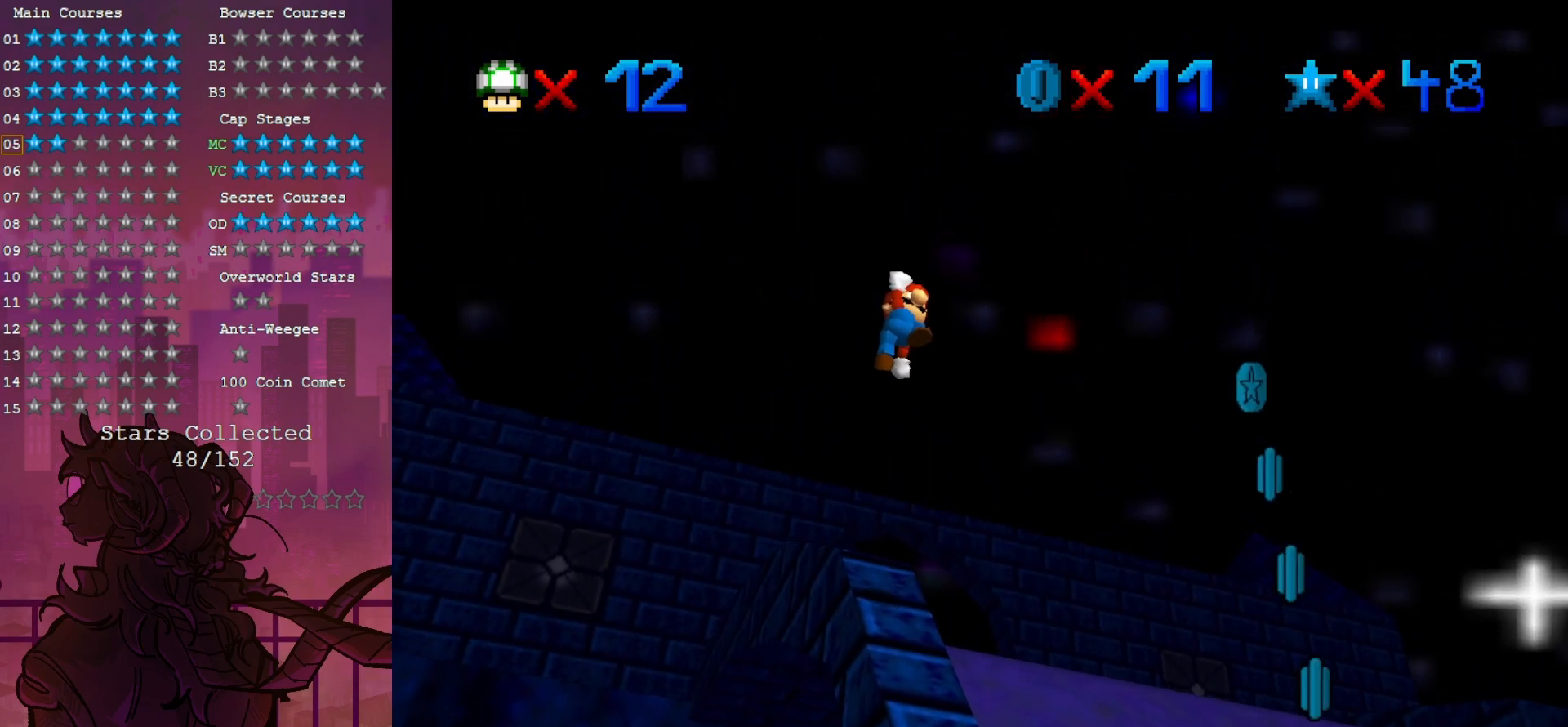
{"dt_ms": 500, "buttons": [], "left_stick": "up", "events": [[267, "B", "down"], [500, "B", "up"]]}
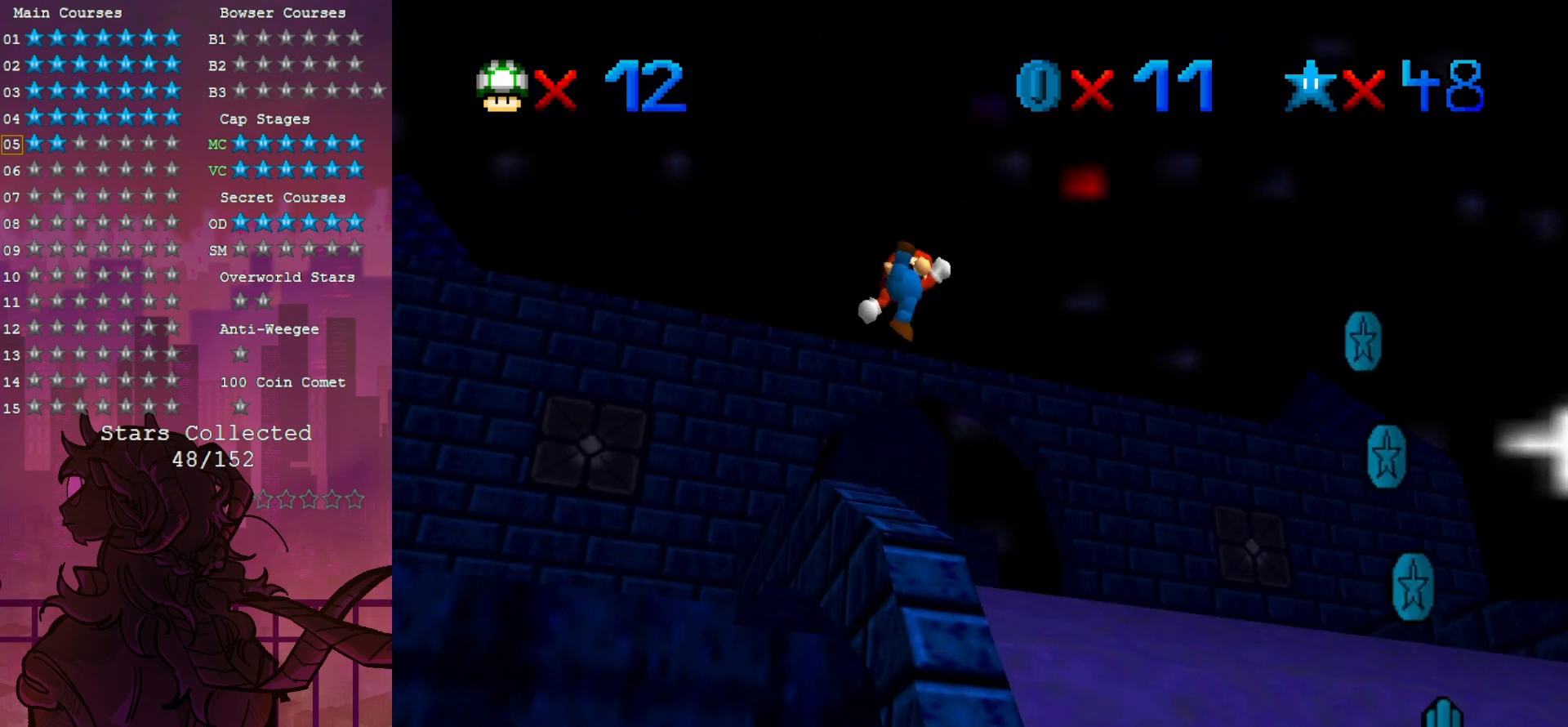
{"dt_ms": 500, "buttons": [], "left_stick": "up", "events": []}
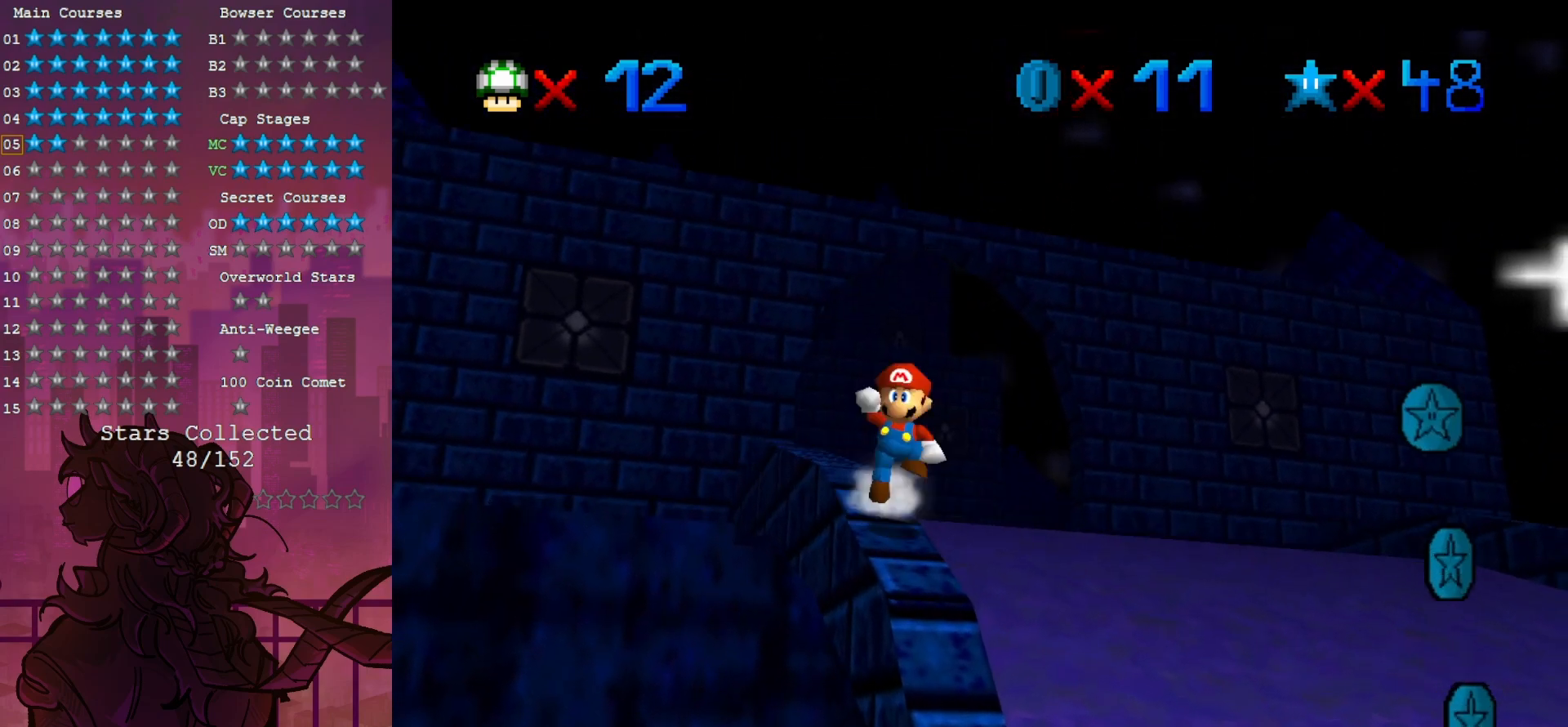
{"dt_ms": 500, "buttons": [], "left_stick": "up", "events": []}
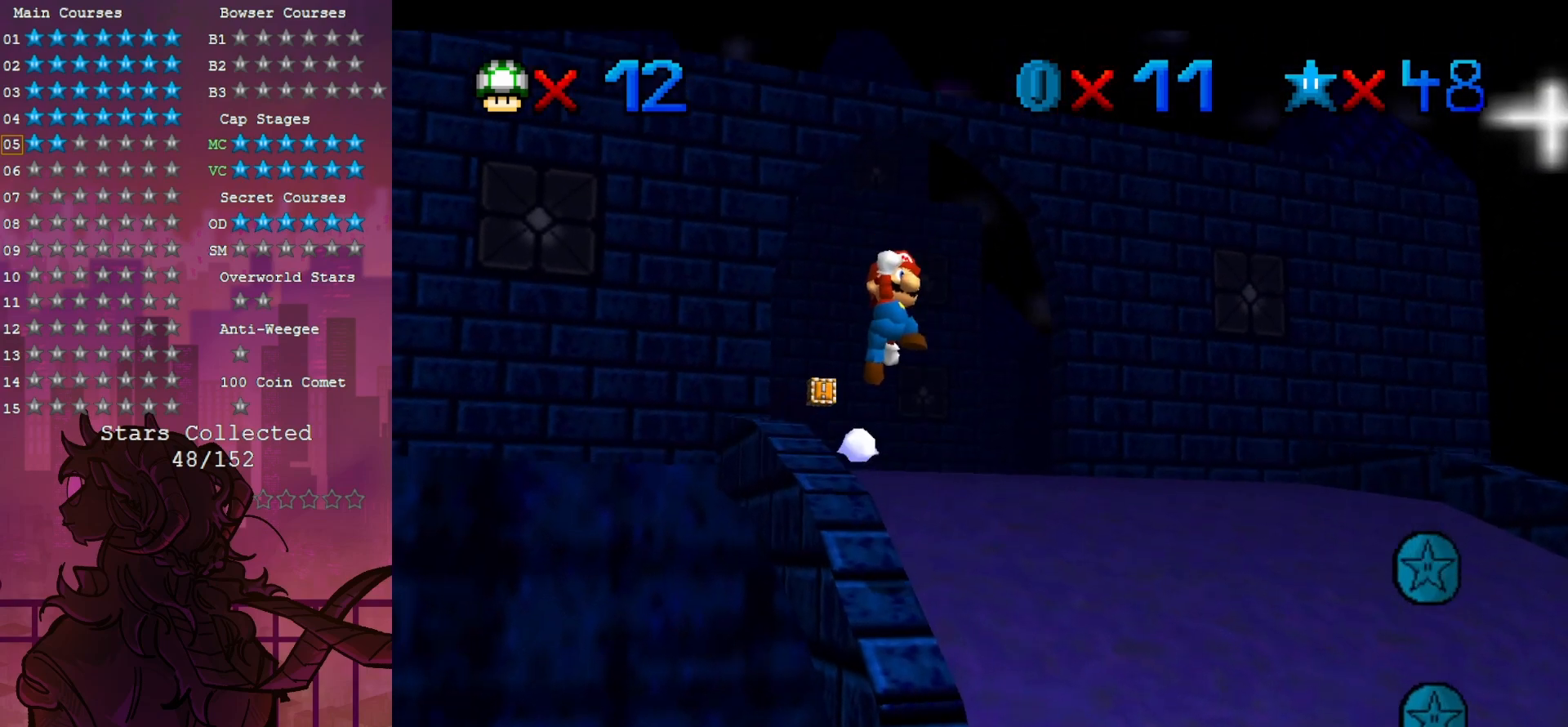
{"dt_ms": 500, "buttons": [], "left_stick": "up", "events": [[100, "B", "down"], [333, "B", "up"]]}
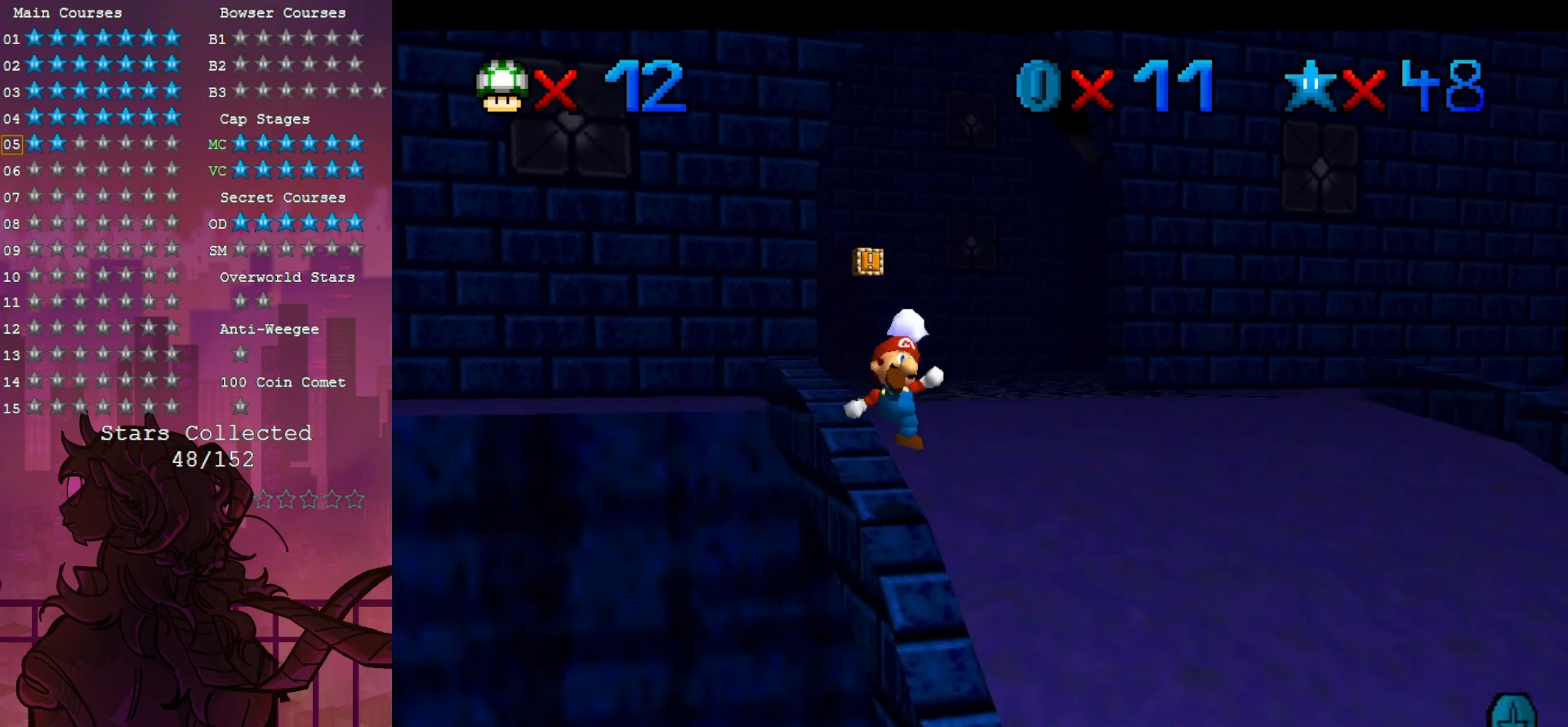
{"dt_ms": 500, "buttons": [], "left_stick": "up", "events": []}